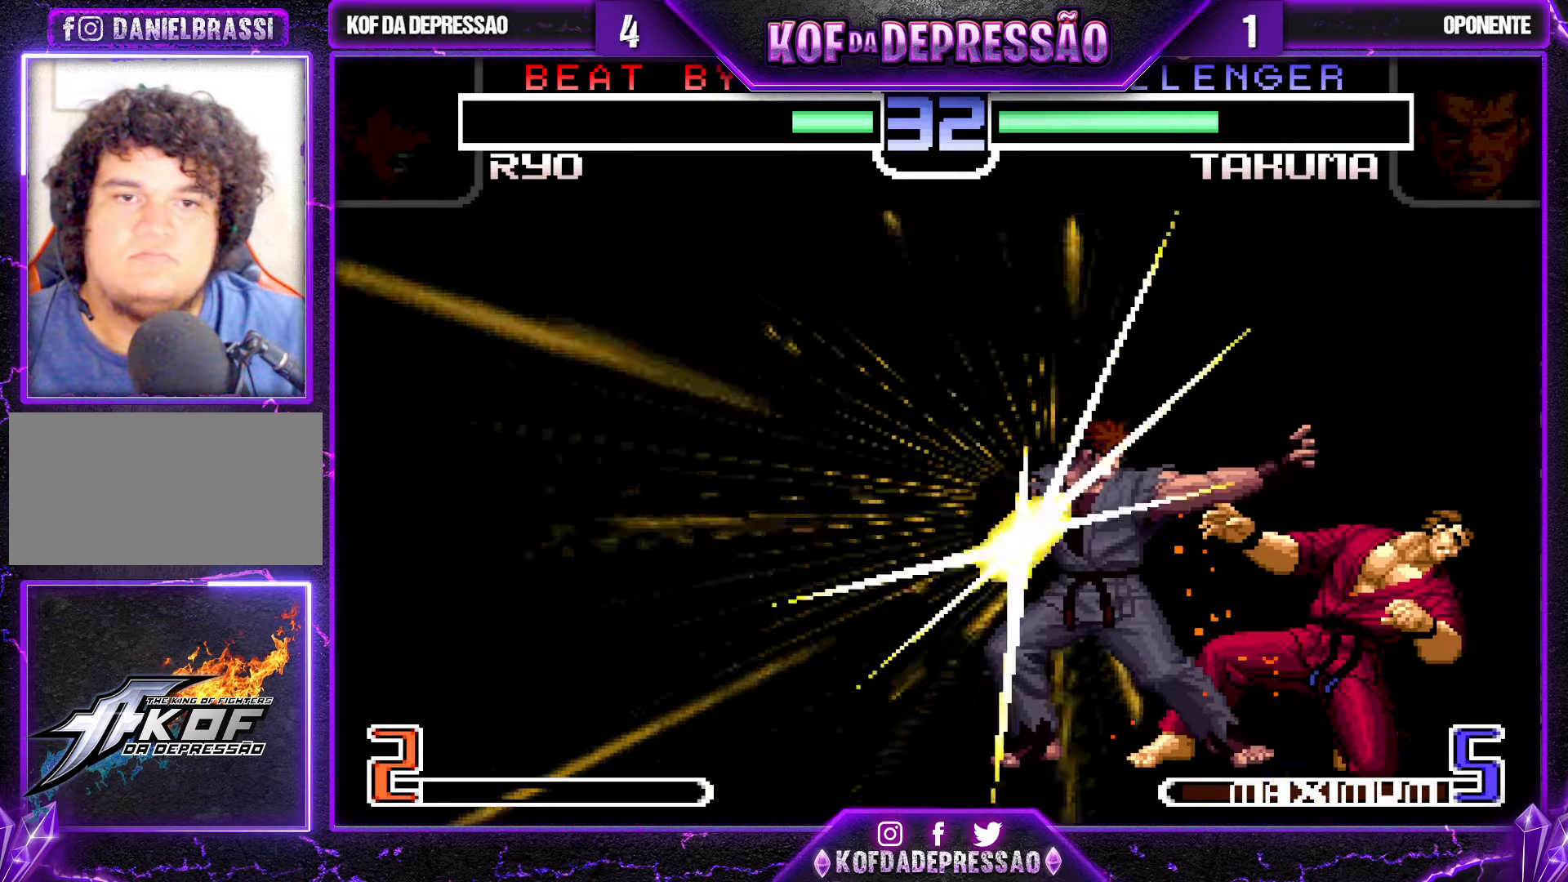
Gameplay with a controller (arcade stick); each line is a JSON object with the inputs held at the frame after it. "events" lists button and stick changes between this image and that frame as [ms after this image, input, new state], when the widget could be followed in between. Not read: L3 R3.
{"buttons": [], "left_stick": "center", "events": []}
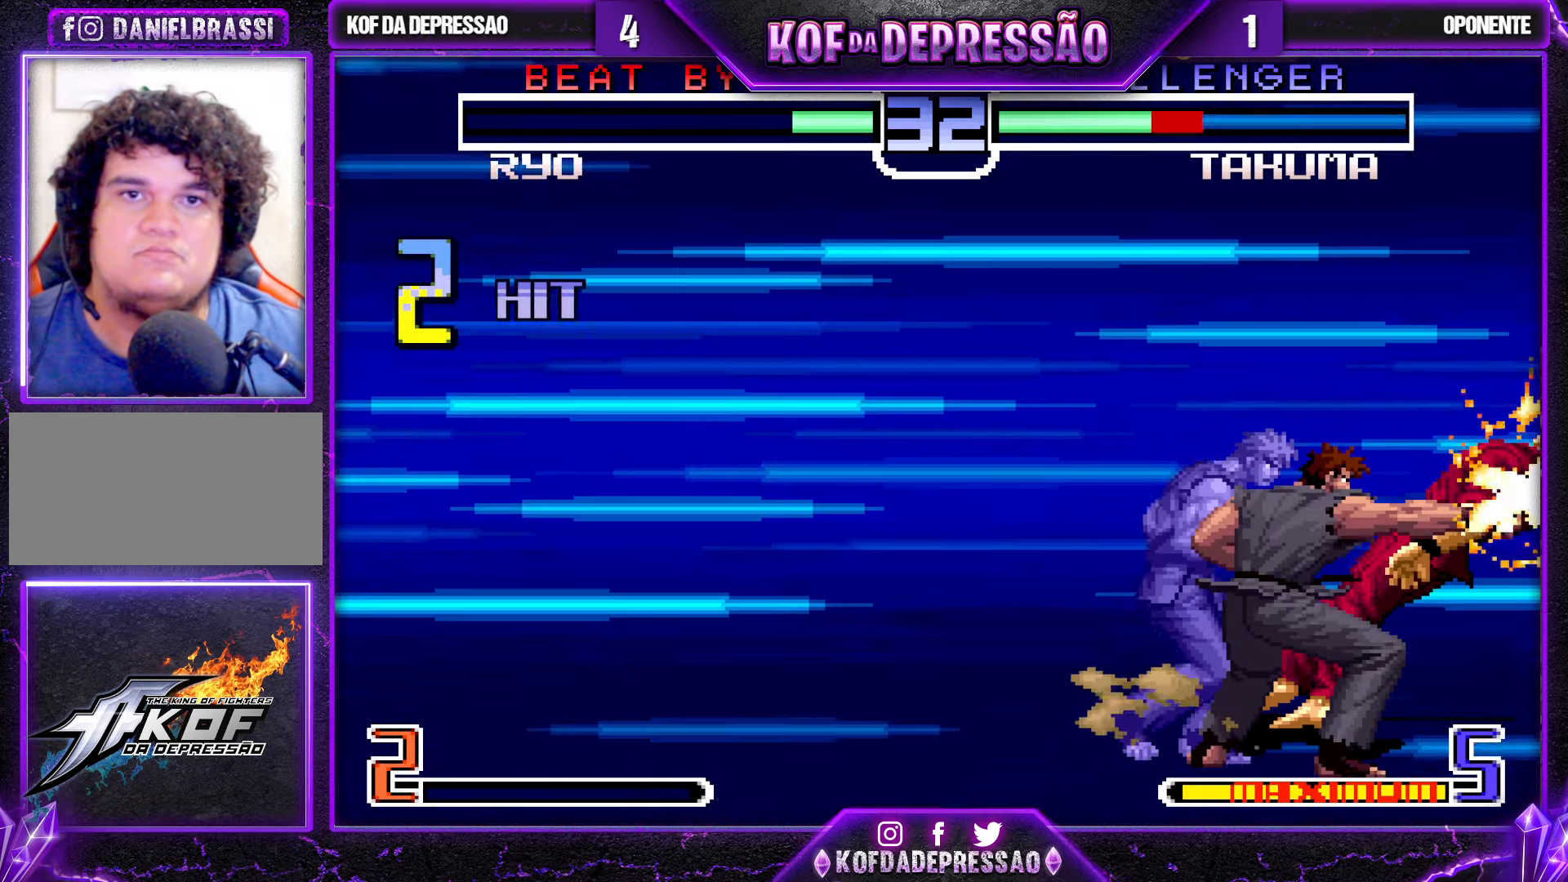
{"buttons": [], "left_stick": "center", "events": []}
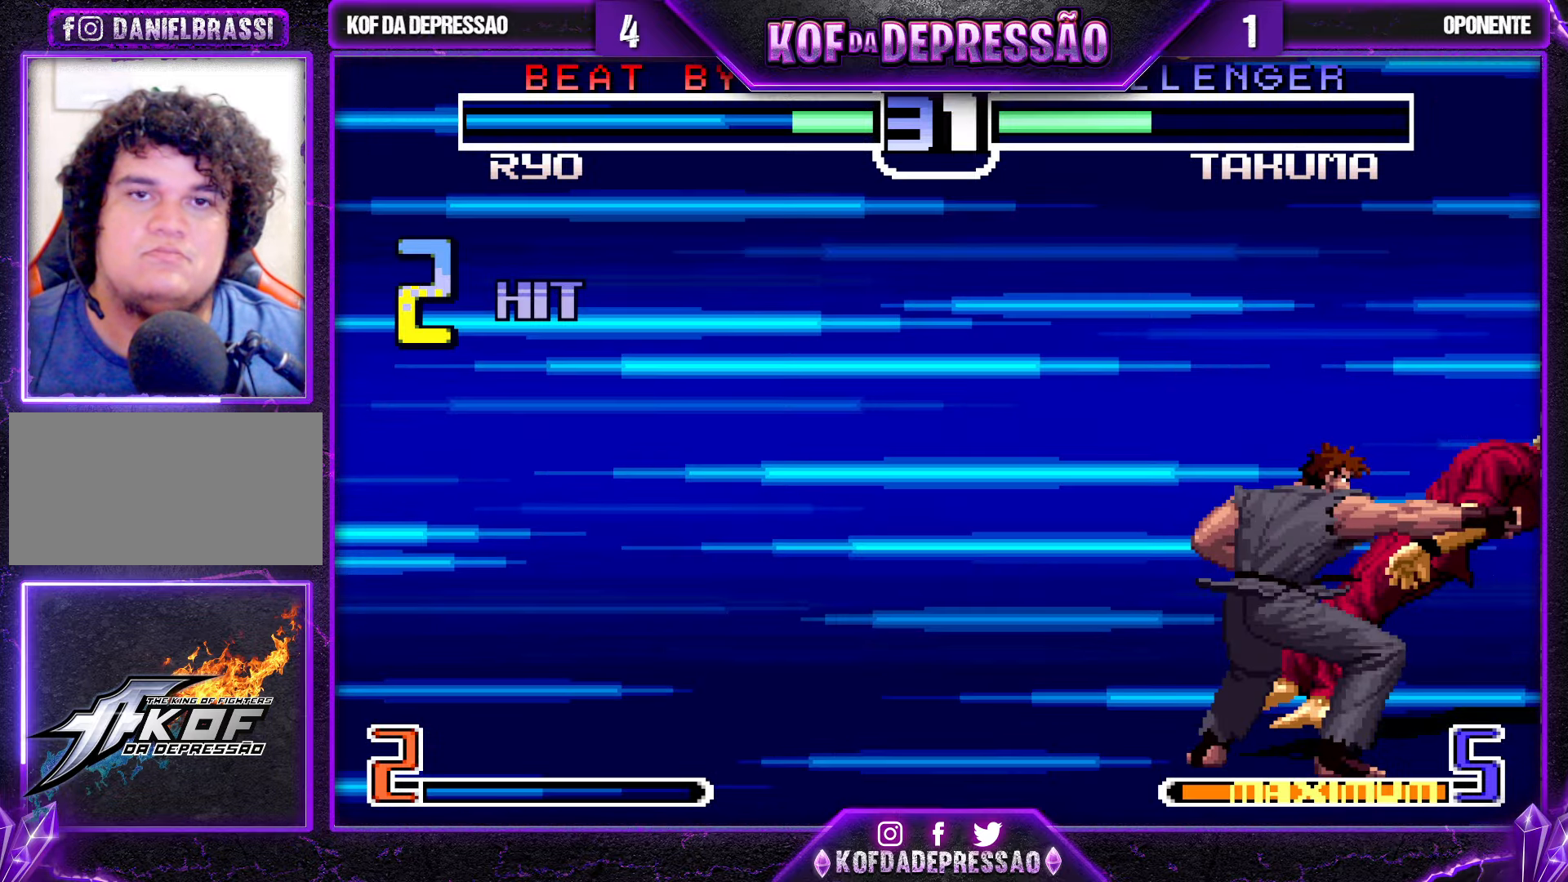
{"buttons": [], "left_stick": "center", "events": []}
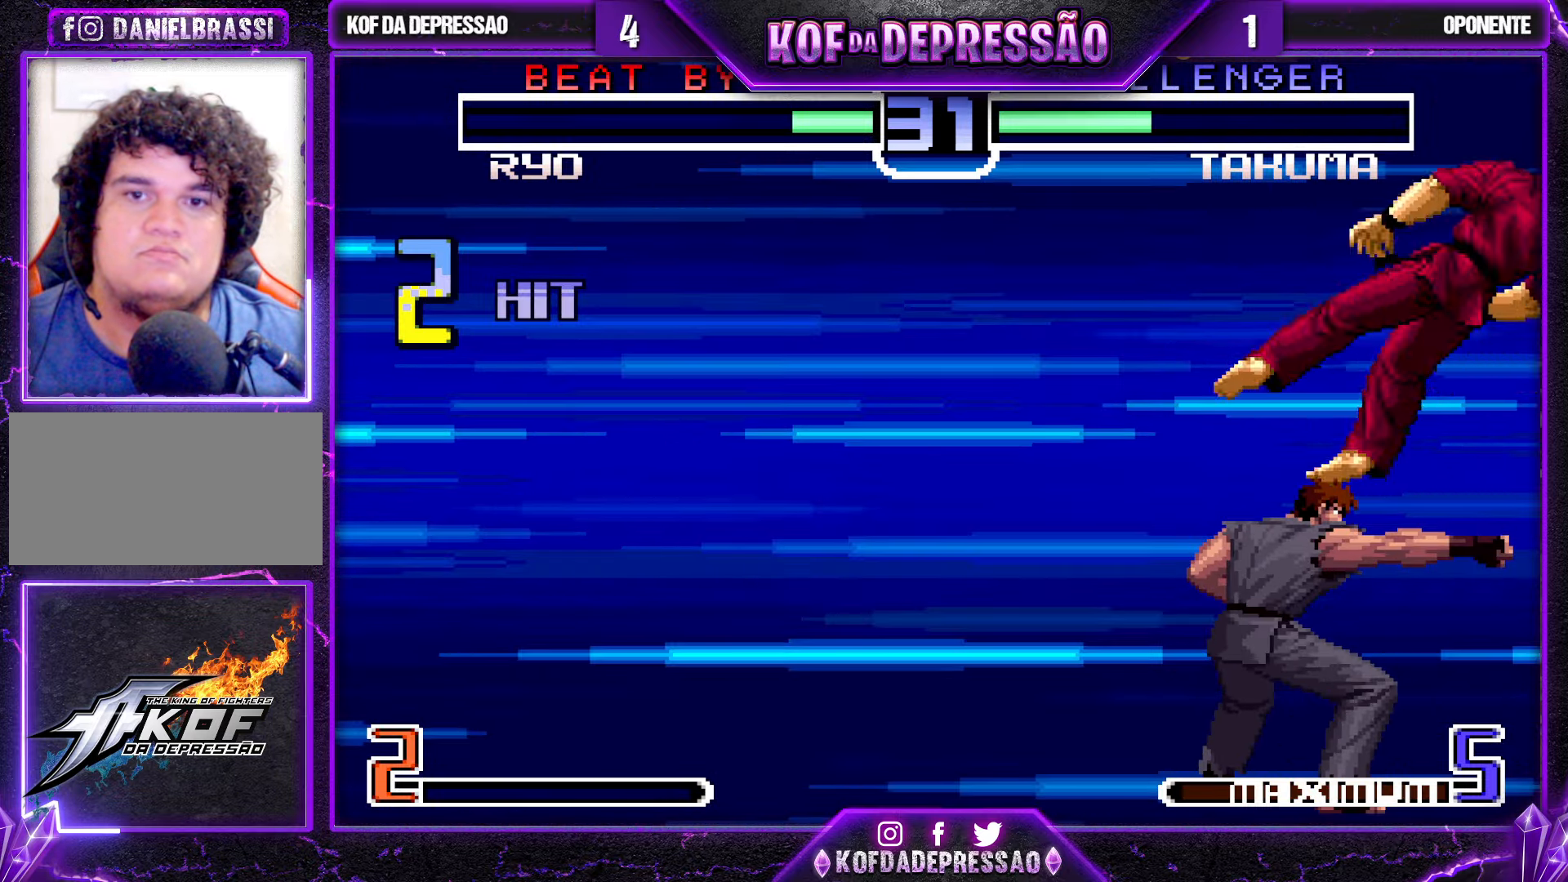
{"buttons": [], "left_stick": "center", "events": []}
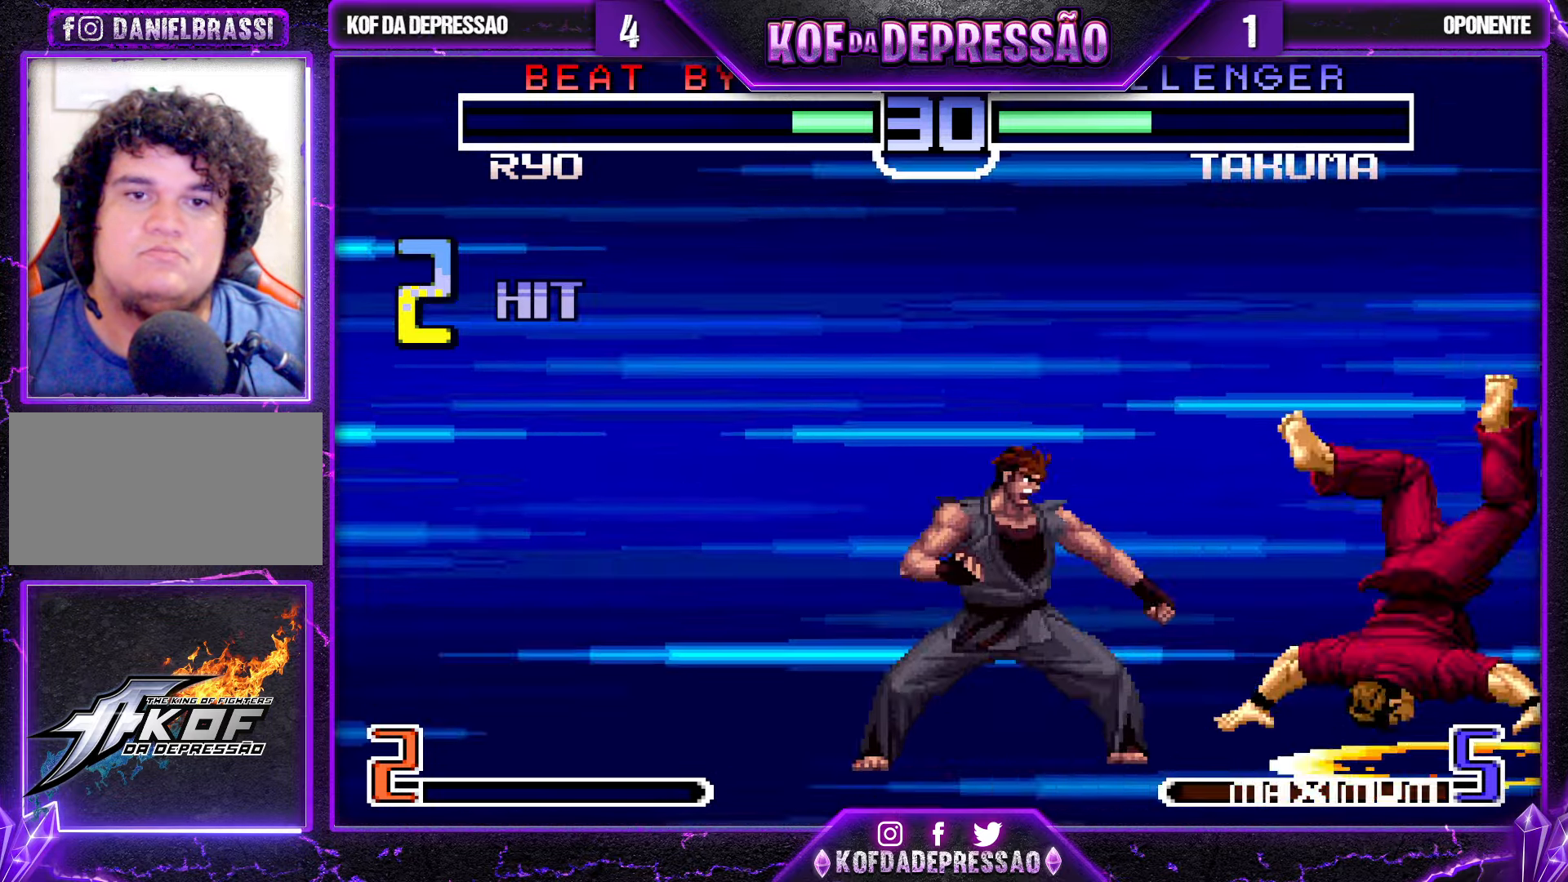
{"buttons": [], "left_stick": "center", "events": []}
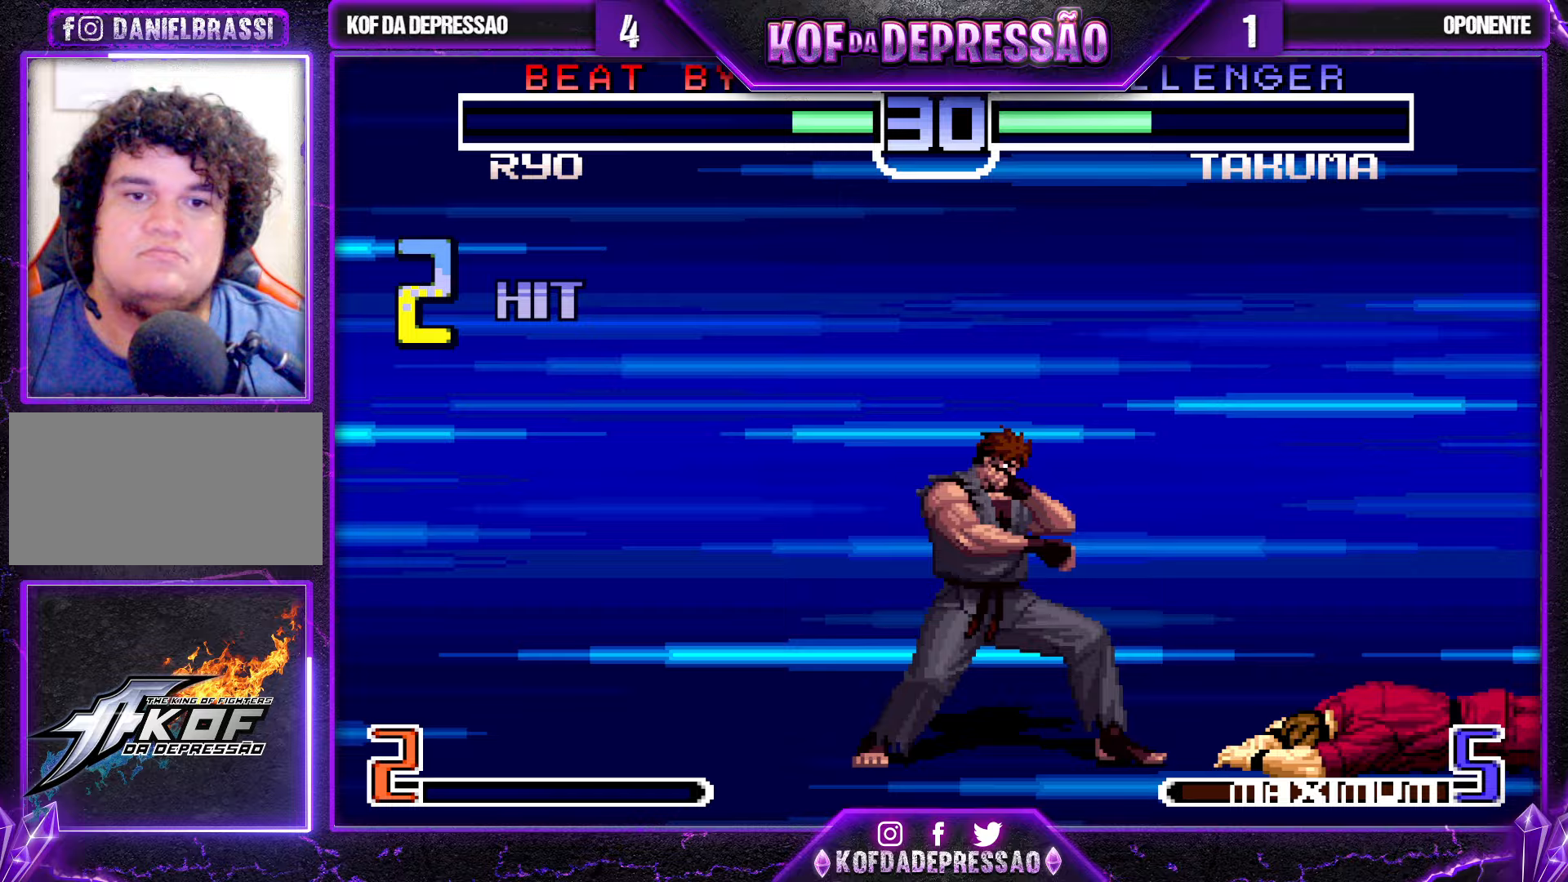
{"buttons": [], "left_stick": "center", "events": [[300, "left_stick", "down-right"], [367, "left_stick", "up-right"], [417, "left_stick", "center"]]}
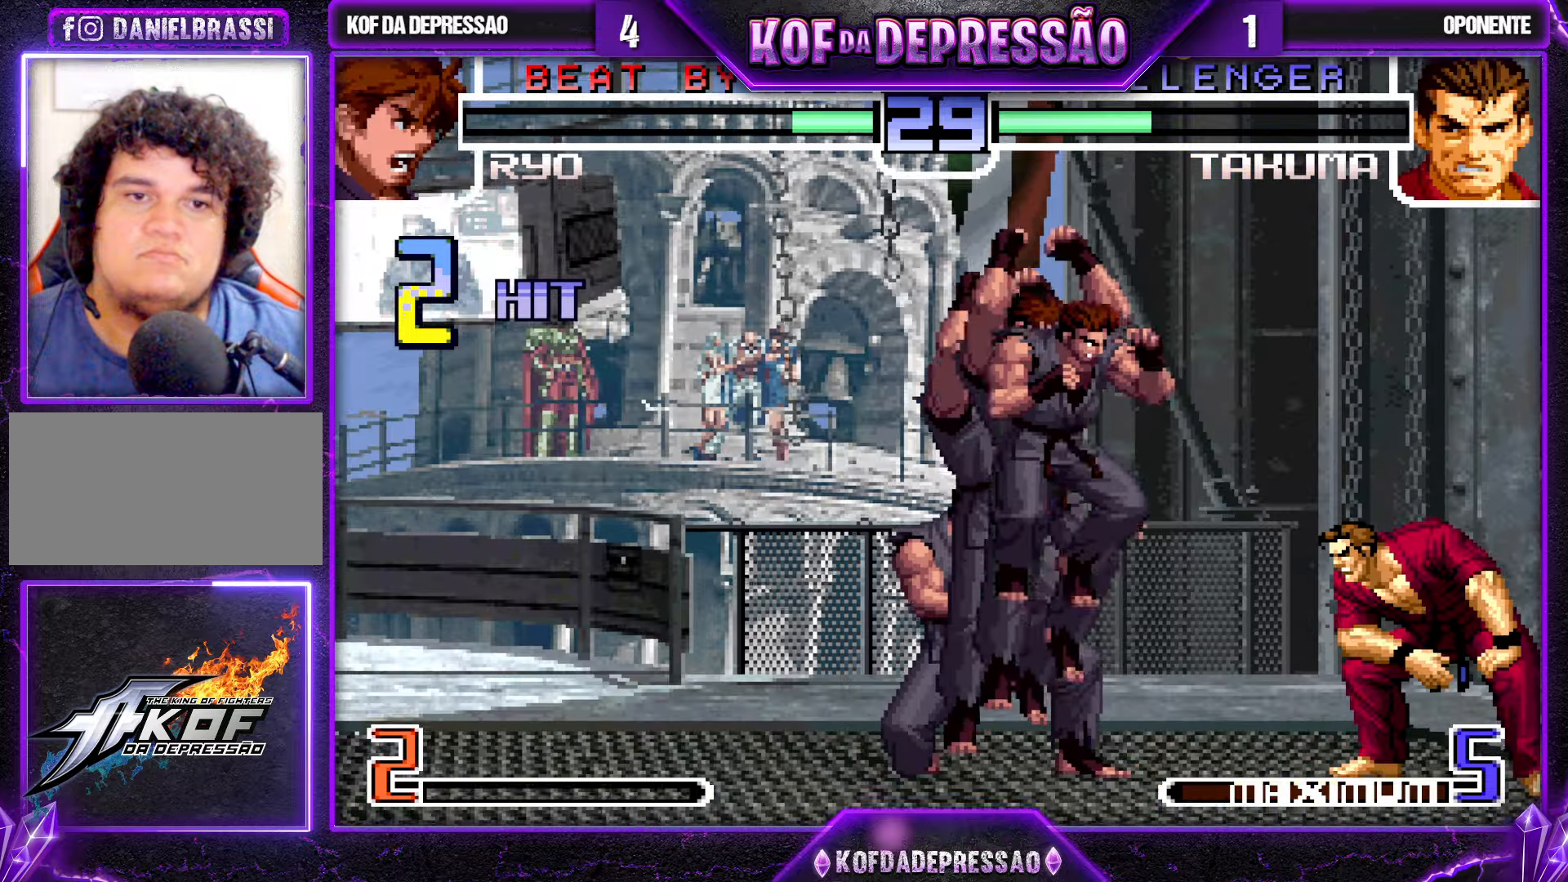
{"buttons": [], "left_stick": "right", "events": [[200, "R1", "down"], [317, "R1", "up"], [367, "left_stick", "right"]]}
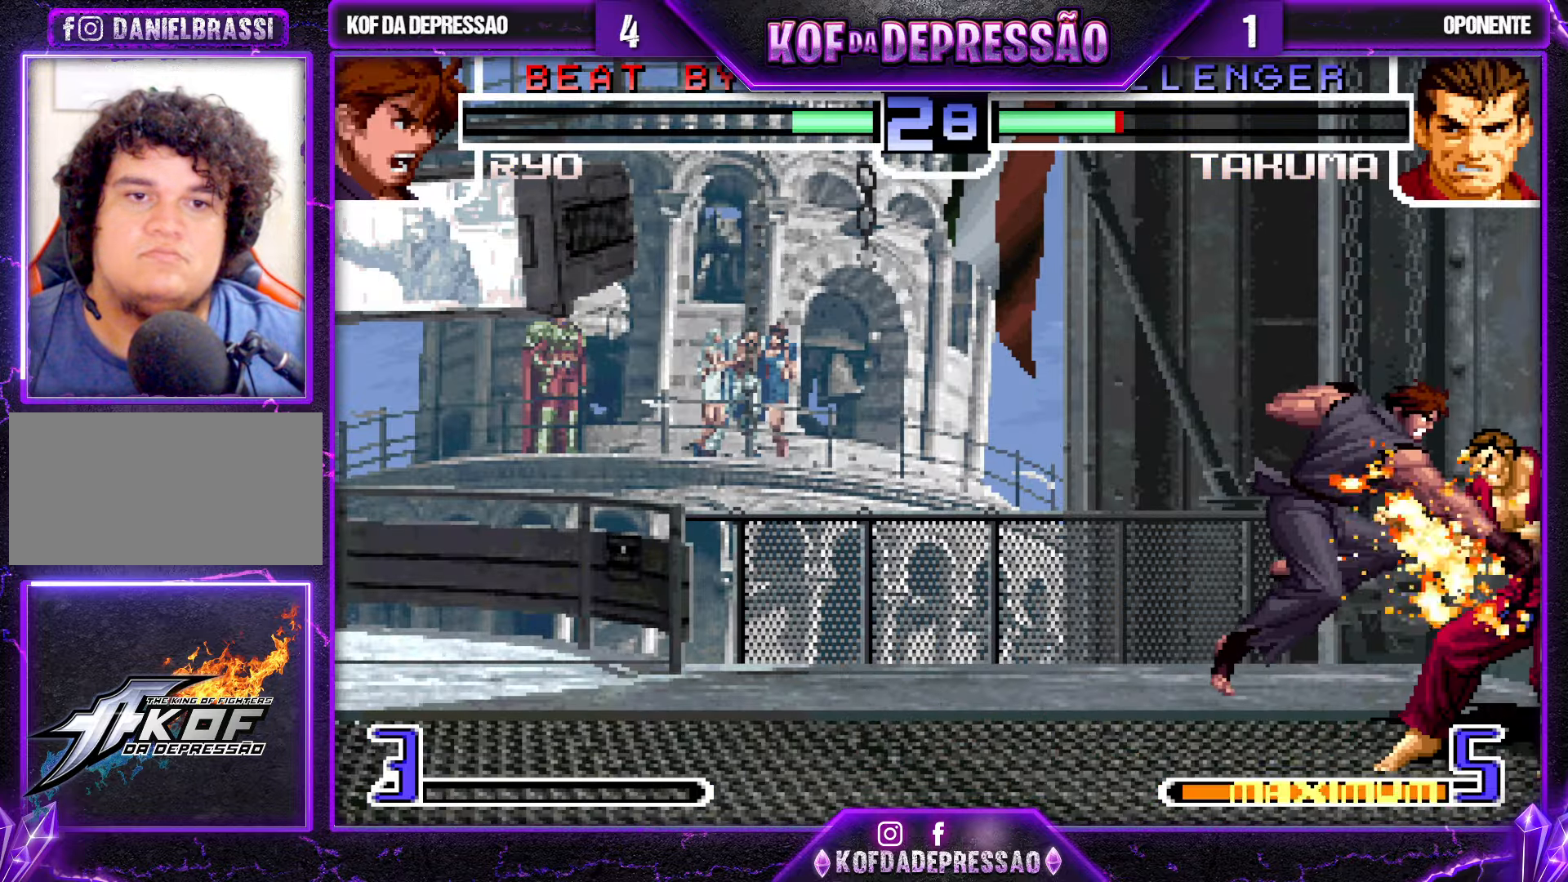
{"buttons": ["R1"], "left_stick": "right", "events": [[67, "R1", "down"], [117, "R1", "up"], [217, "TRIANGLE", "down"], [233, "R1", "down"], [283, "R1", "up"], [283, "TRIANGLE", "up"], [283, "left_stick", "center"], [333, "left_stick", "right"], [500, "R1", "down"]]}
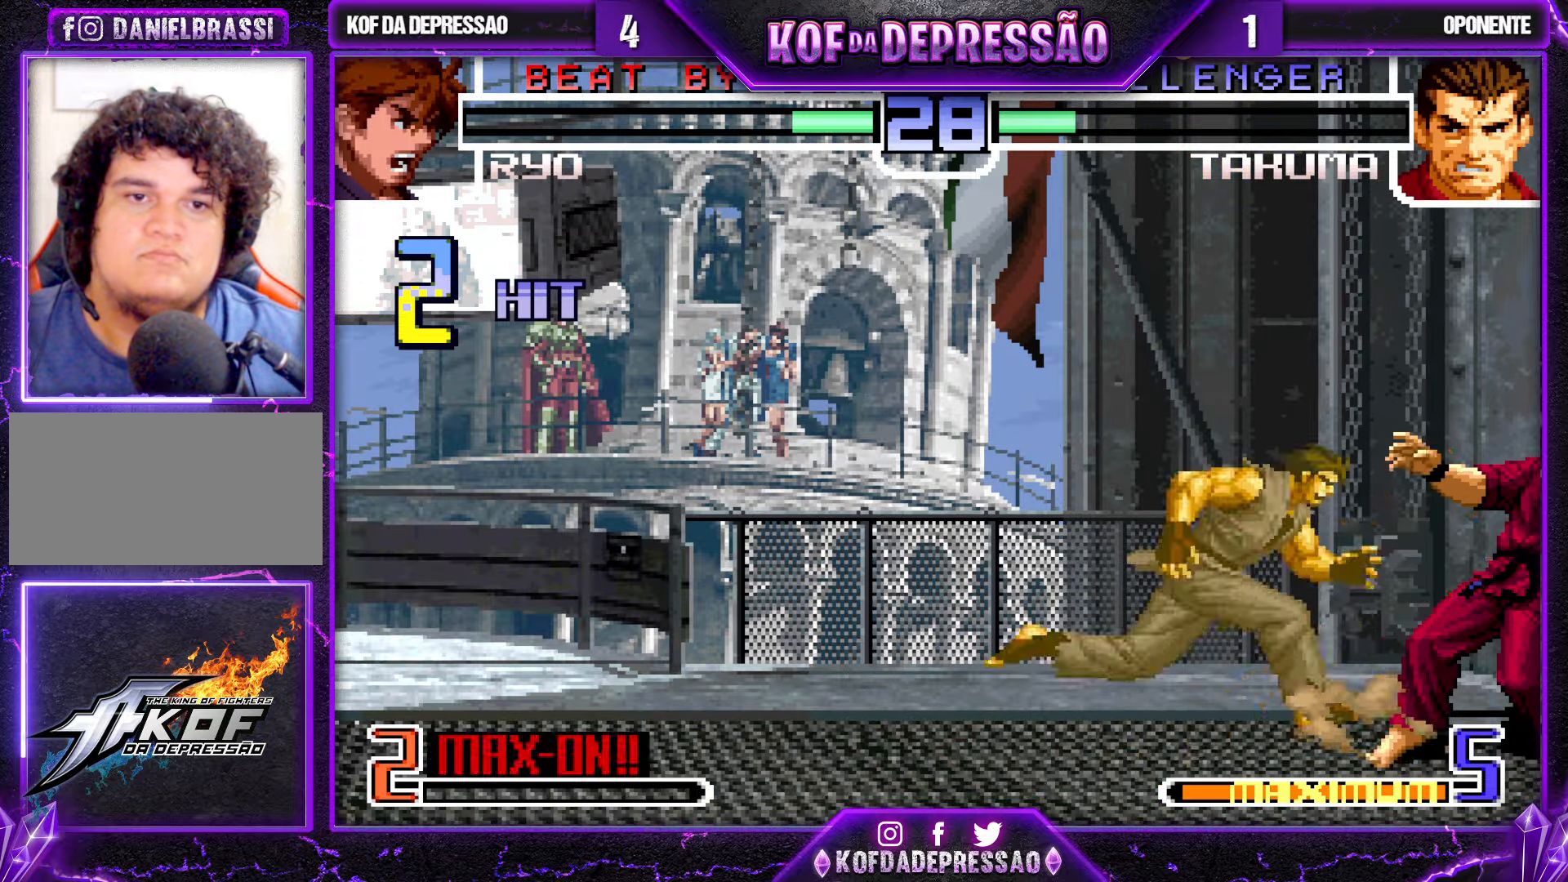
{"buttons": ["SQUARE"], "left_stick": "left", "events": [[83, "R1", "up"], [100, "left_stick", "down"], [233, "R1", "down"], [250, "left_stick", "right"], [317, "R1", "up"], [367, "left_stick", "down"], [433, "left_stick", "left"], [450, "SQUARE", "down"]]}
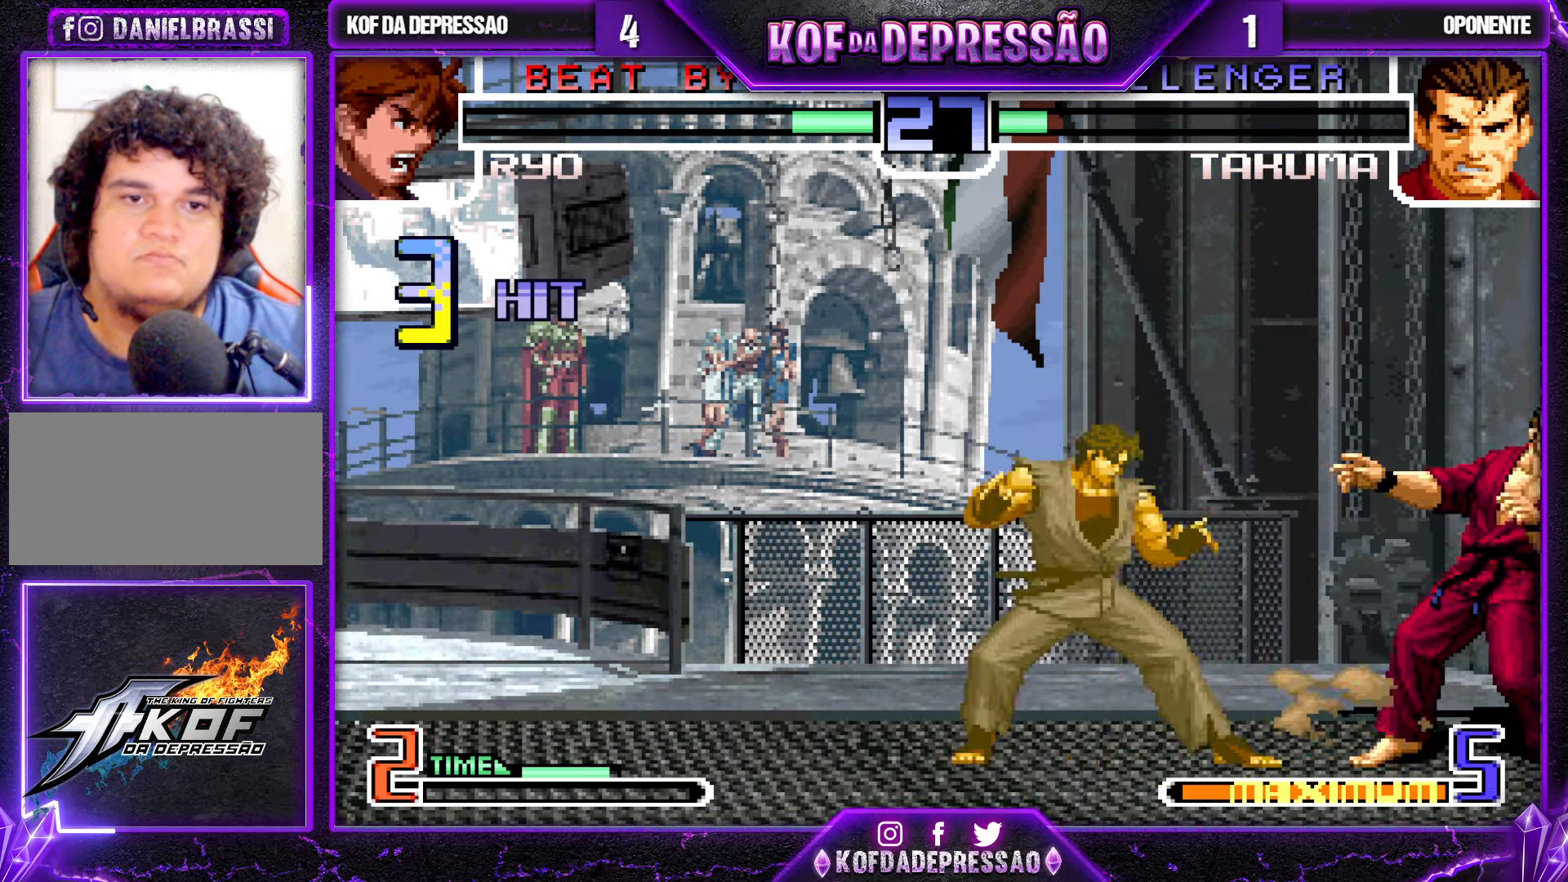
{"buttons": [], "left_stick": "center", "events": [[33, "left_stick", "center"], [50, "SQUARE", "up"]]}
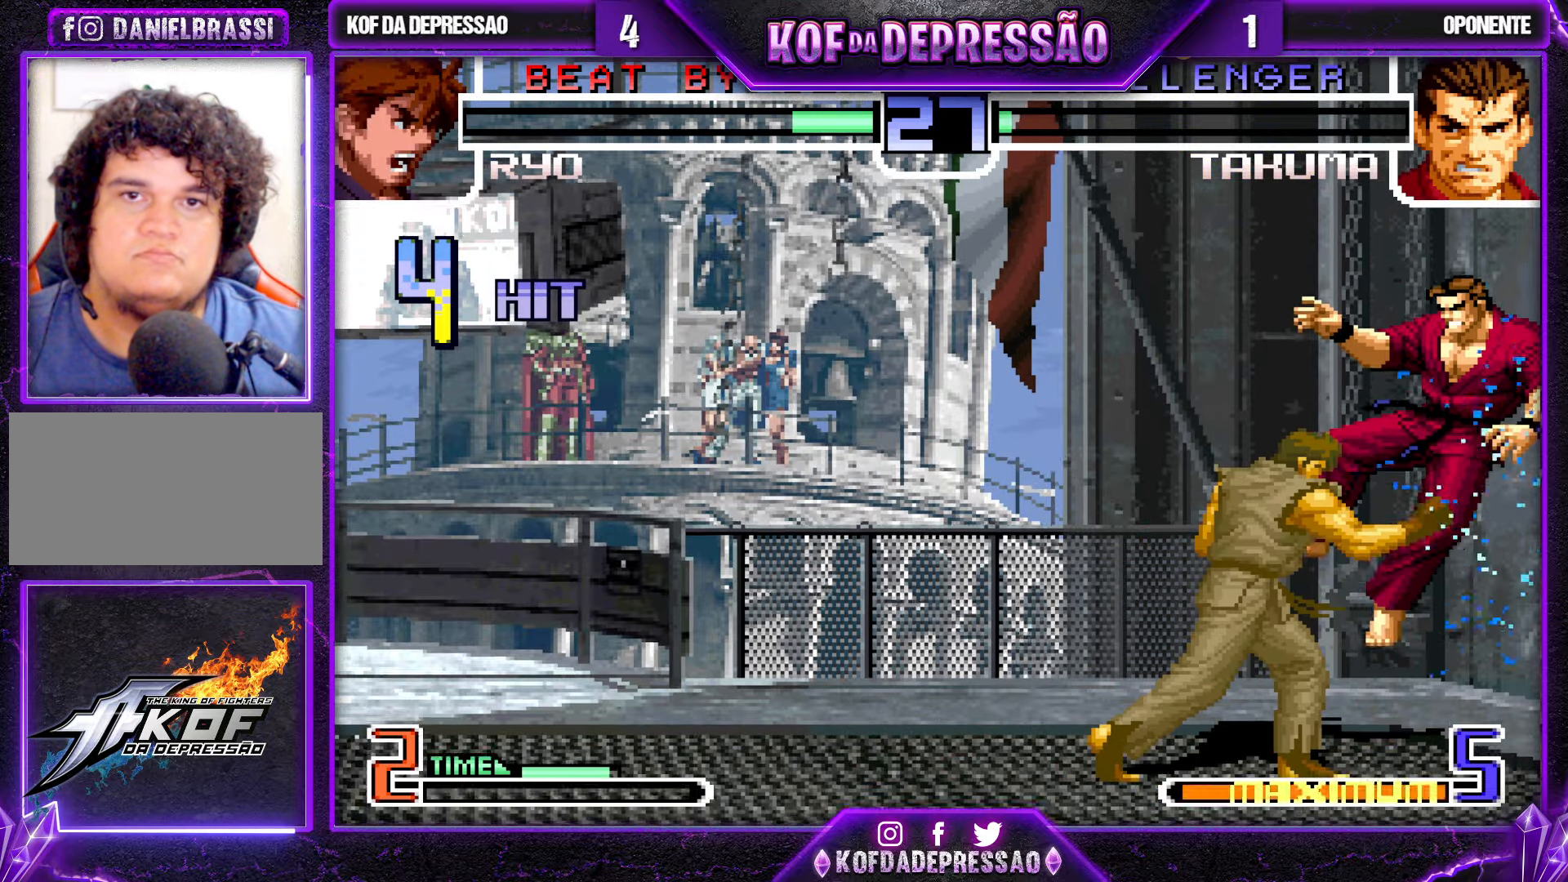
{"buttons": ["SQUARE"], "left_stick": "center", "events": [[183, "left_stick", "right"], [250, "left_stick", "down"], [367, "SQUARE", "down"], [383, "left_stick", "right"], [467, "left_stick", "center"]]}
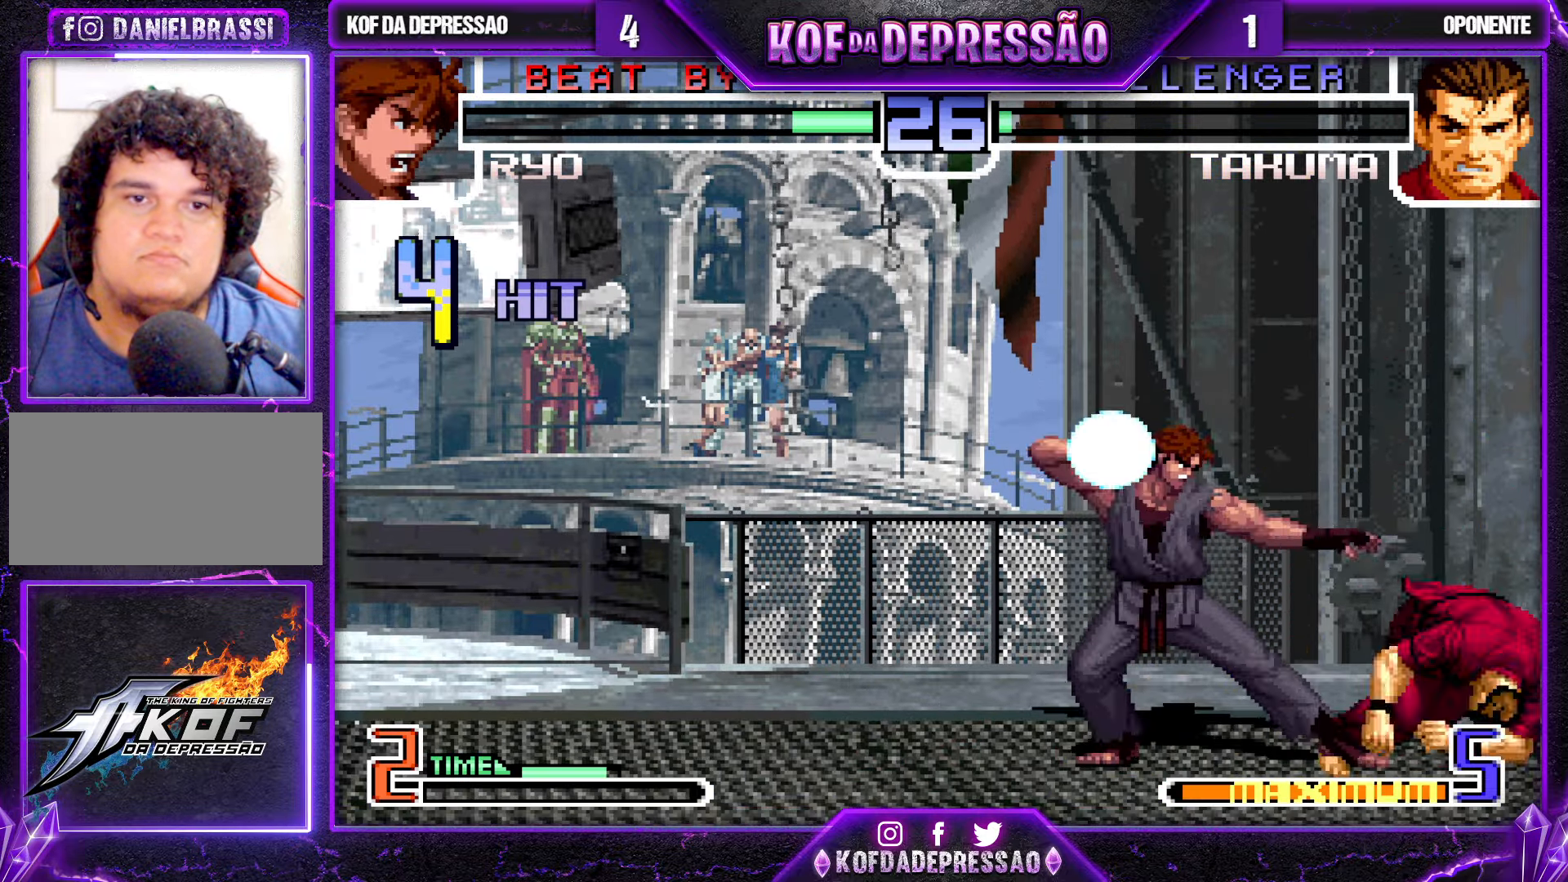
{"buttons": [], "left_stick": "left", "events": [[317, "SQUARE", "up"], [500, "left_stick", "left"]]}
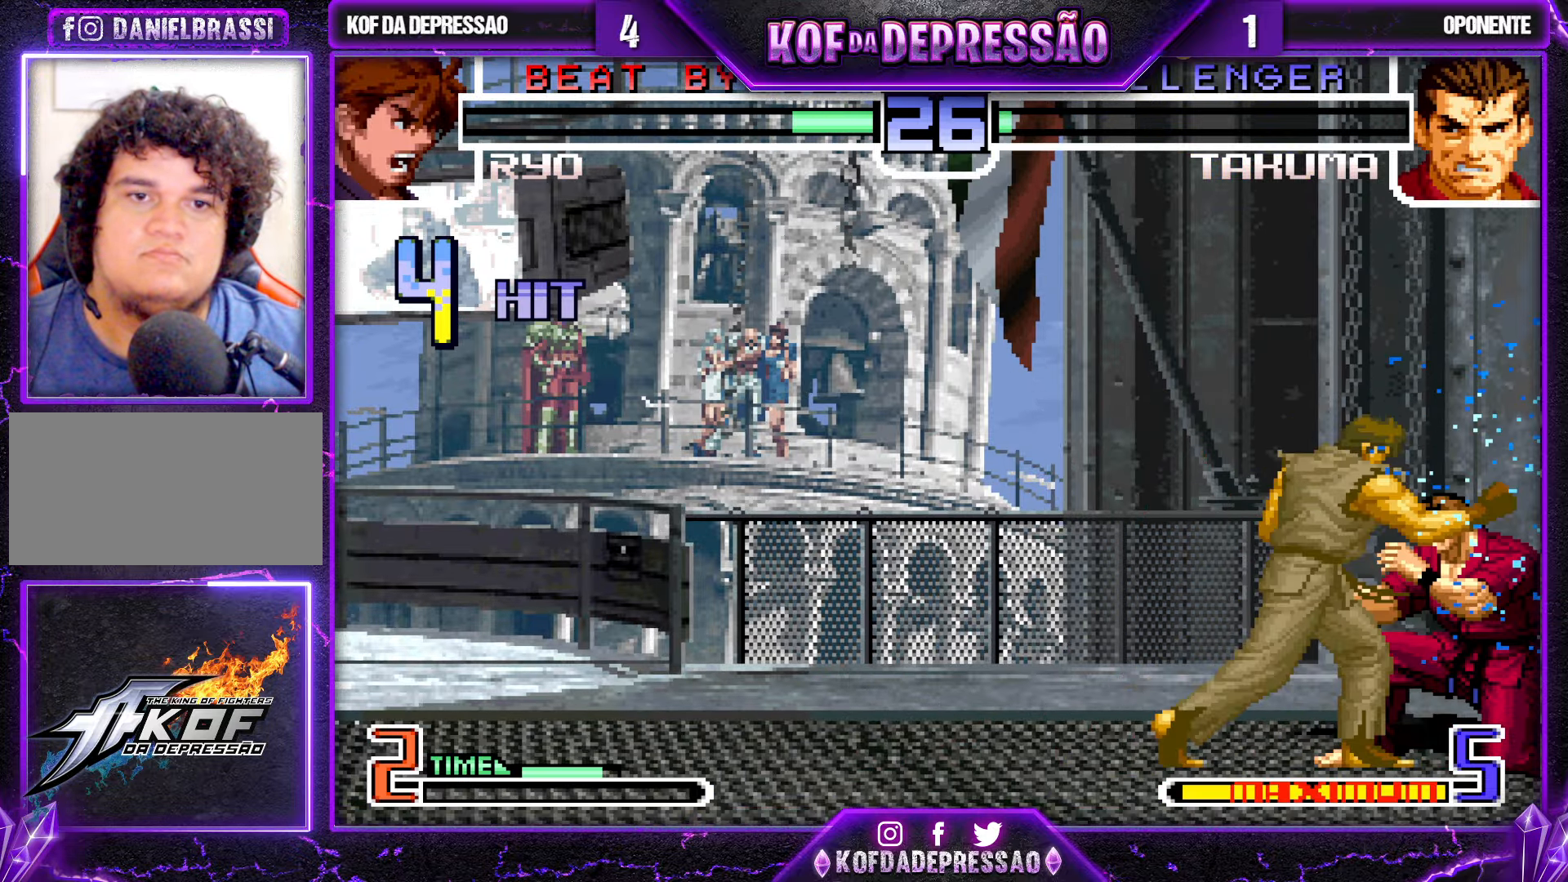
{"buttons": [], "left_stick": "down-left", "events": [[33, "left_stick", "down-left"], [167, "CROSS", "down"], [167, "R1", "down"], [283, "CROSS", "up"], [283, "R1", "up"]]}
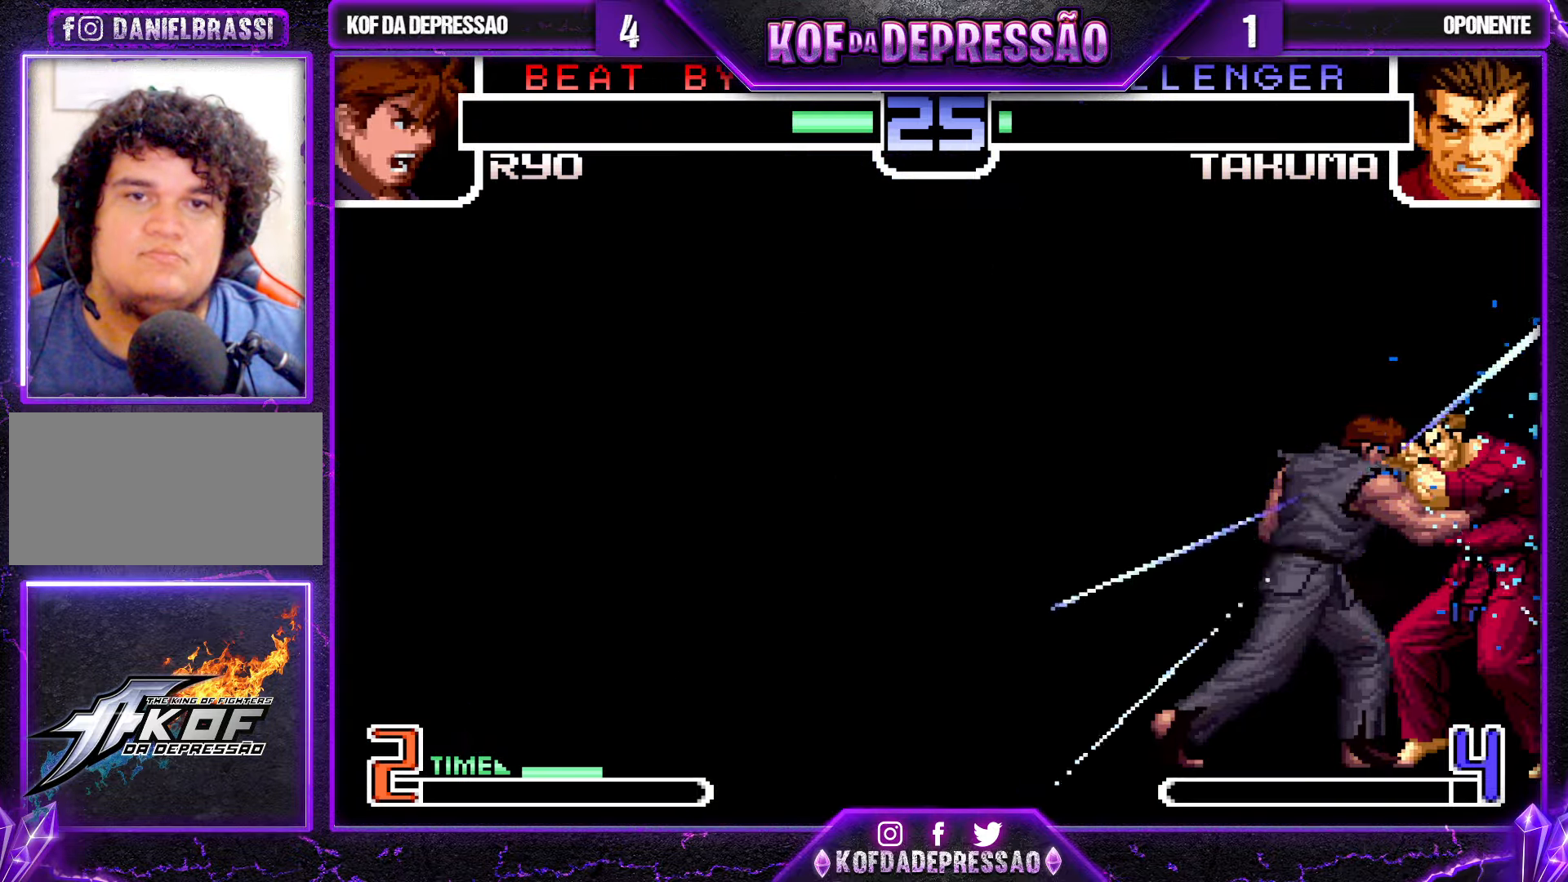
{"buttons": [], "left_stick": "down-left", "events": []}
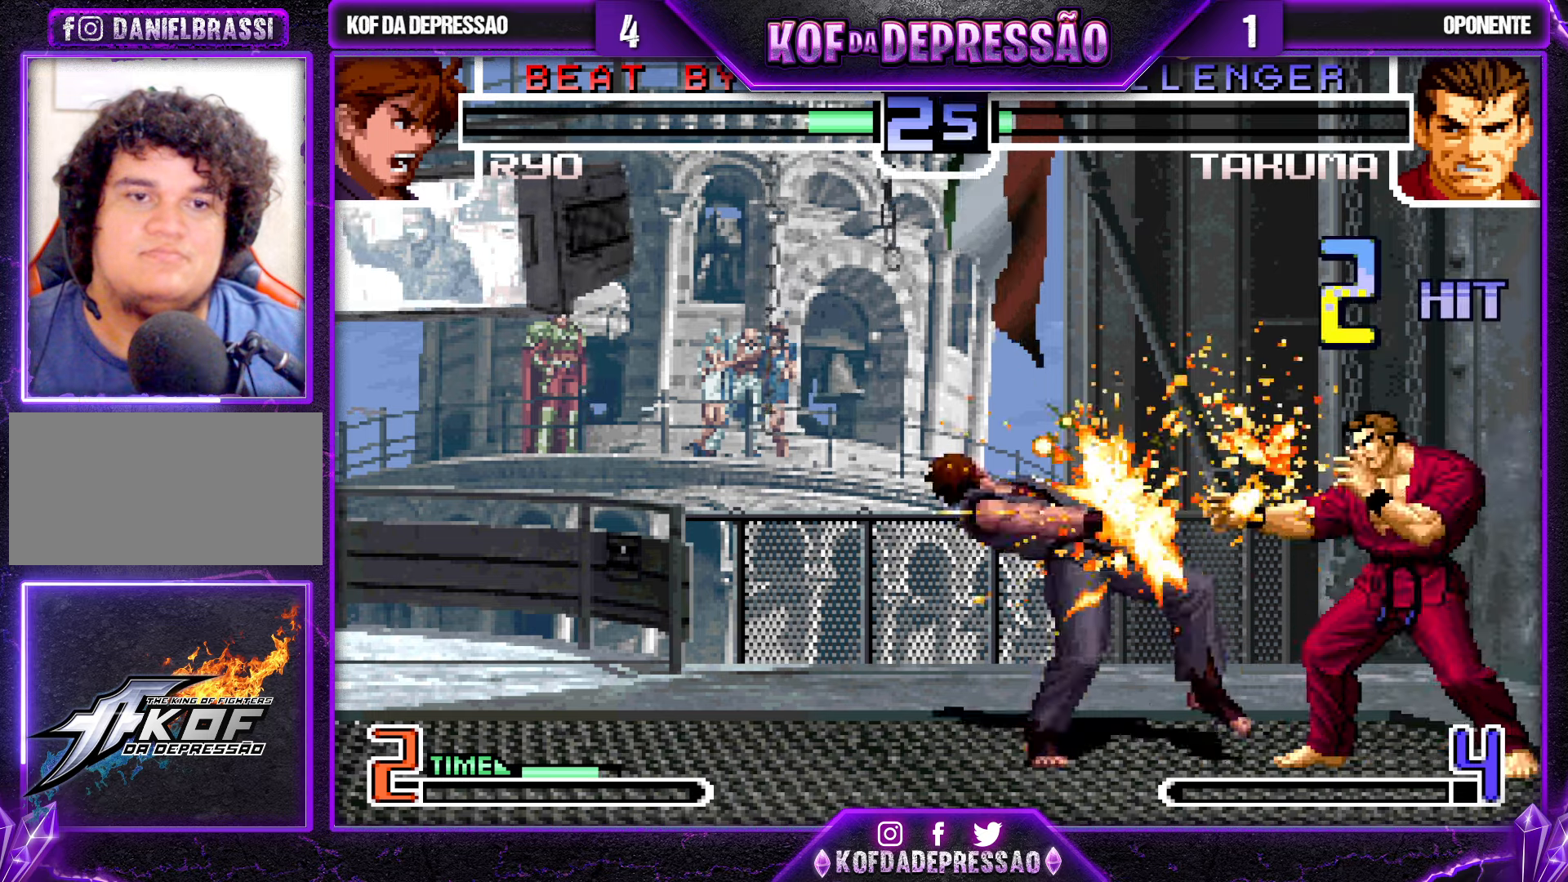
{"buttons": [], "left_stick": "center", "events": [[167, "left_stick", "center"]]}